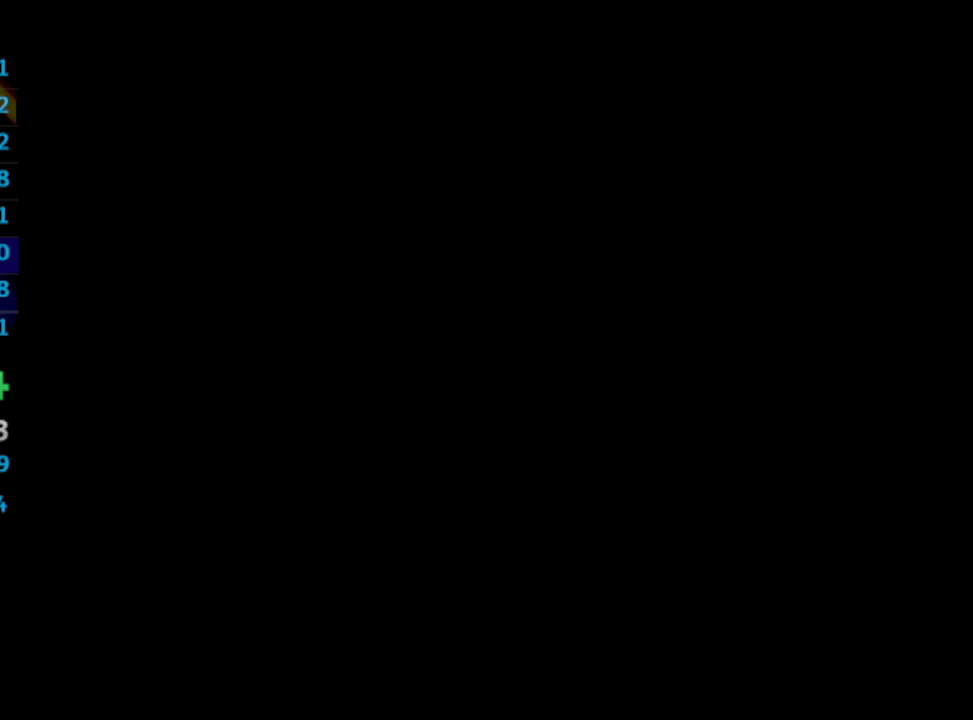
Gameplay with a controller (PlayStation layout); each line is a JSON object with the inputs held at the frame after it. "events" lists button and stick changes between this image and that frame as [ms after this image, input, new state], when the widget could be followed in between. Not read: L3 R3.
{"buttons": ["L1", "DPAD_LEFT"], "left_stick": "center", "right_stick": "center", "events": [[17, "DPAD_LEFT", "down"], [83, "DPAD_LEFT", "up"], [100, "DPAD_LEFT", "down"]]}
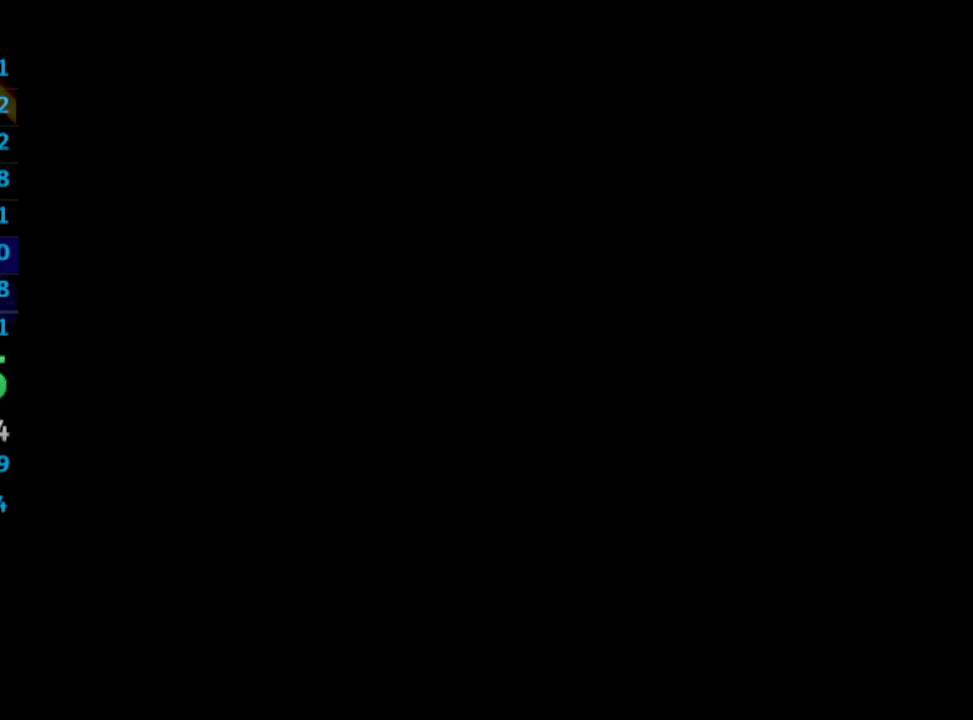
{"buttons": ["L1", "DPAD_LEFT"], "left_stick": "center", "right_stick": "center", "events": [[50, "DPAD_LEFT", "up"], [200, "DPAD_LEFT", "down"], [233, "DPAD_LEFT", "up"], [283, "DPAD_LEFT", "down"], [367, "DPAD_LEFT", "up"], [417, "DPAD_LEFT", "down"]]}
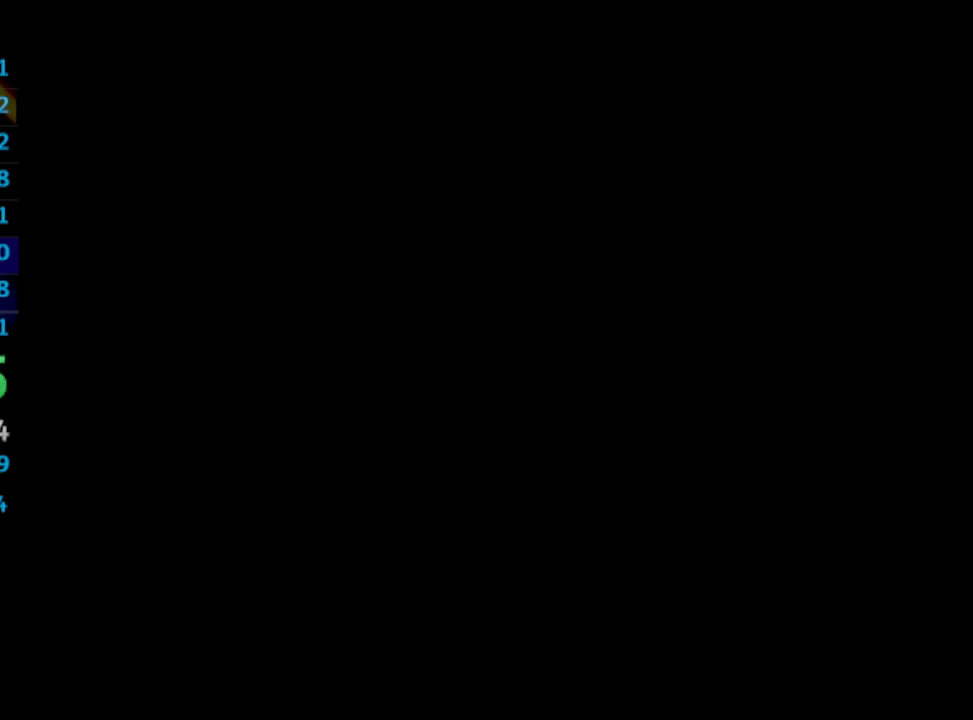
{"buttons": ["L1"], "left_stick": "center", "right_stick": "center", "events": [[50, "DPAD_LEFT", "up"], [83, "DPAD_LEFT", "down"], [200, "DPAD_LEFT", "up"], [367, "DPAD_LEFT", "down"], [450, "DPAD_LEFT", "up"]]}
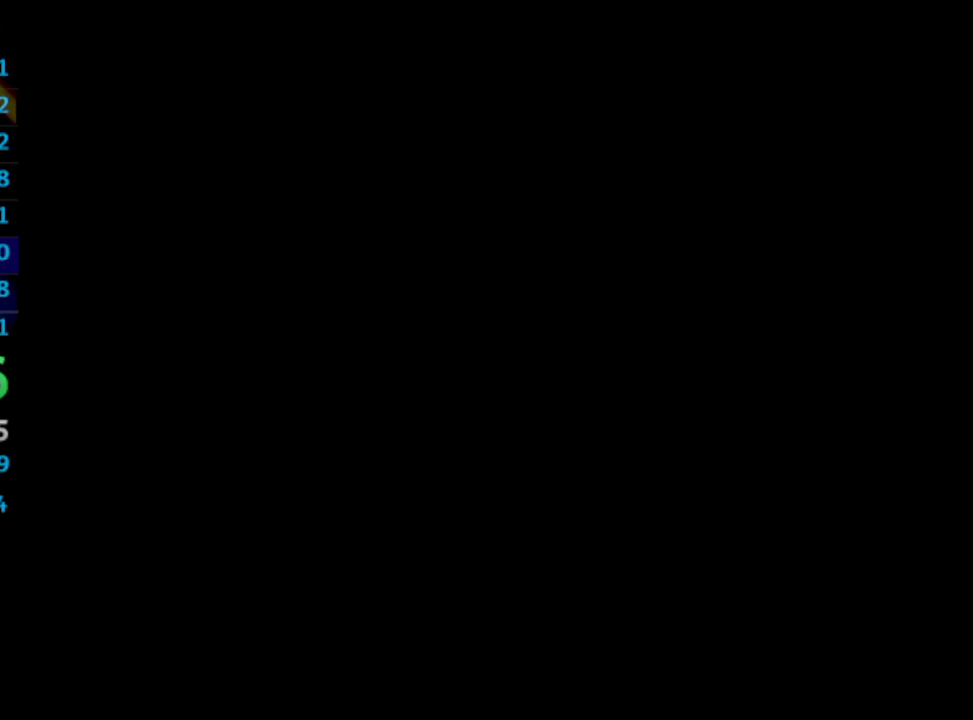
{"buttons": ["L1", "DPAD_LEFT"], "left_stick": "center", "right_stick": "center", "events": [[33, "DPAD_LEFT", "down"], [117, "DPAD_LEFT", "up"], [217, "DPAD_LEFT", "down"], [283, "DPAD_LEFT", "up"], [333, "DPAD_LEFT", "down"], [383, "DPAD_LEFT", "up"], [433, "DPAD_LEFT", "down"]]}
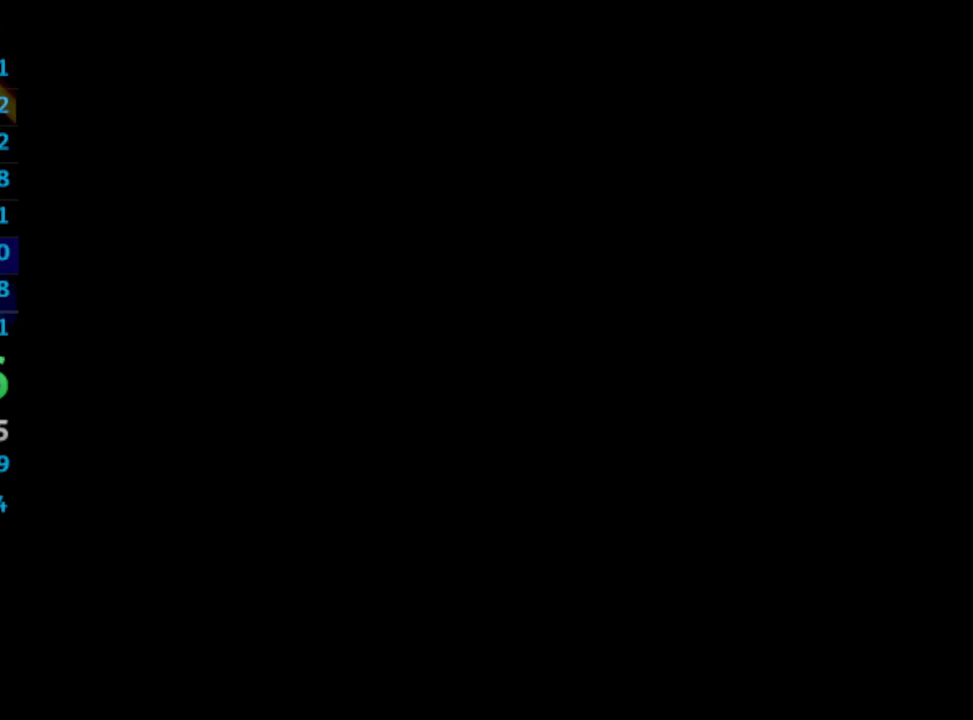
{"buttons": ["L1"], "left_stick": "center", "right_stick": "center", "events": [[100, "DPAD_LEFT", "up"], [183, "DPAD_LEFT", "down"], [217, "DPAD_LEFT", "up"], [233, "DPAD_LEFT", "down"], [267, "DPAD_LEFT", "up"], [367, "DPAD_LEFT", "down"], [400, "DPAD_LEFT", "up"], [450, "DPAD_LEFT", "down"], [467, "DPAD_LEFT", "up"]]}
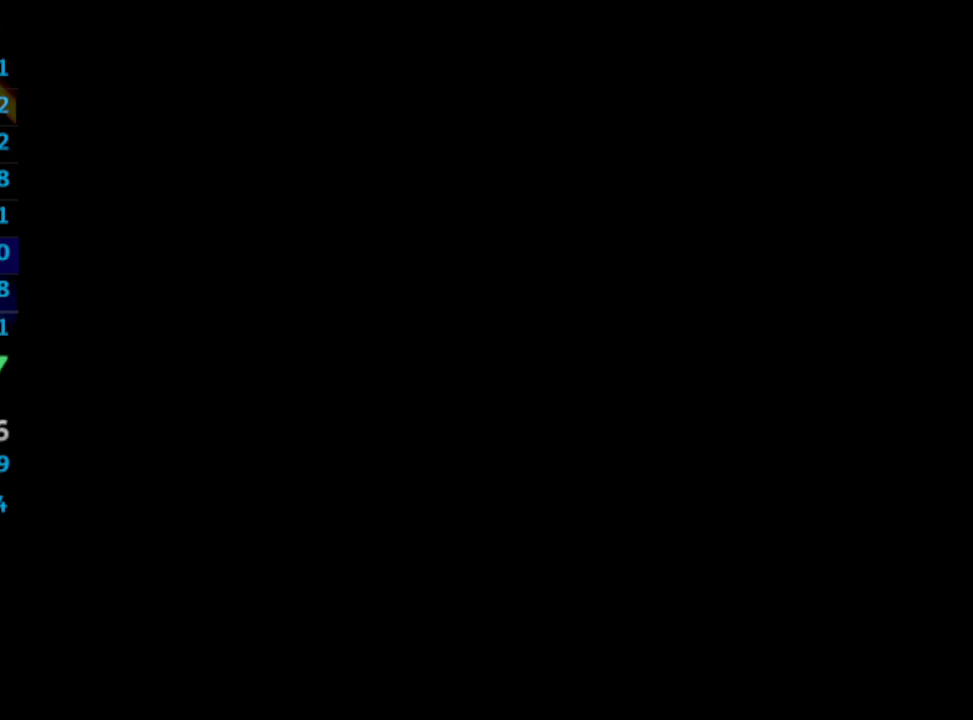
{"buttons": ["L1"], "left_stick": "center", "right_stick": "center", "events": [[17, "DPAD_LEFT", "down"], [67, "DPAD_LEFT", "up"], [117, "DPAD_LEFT", "down"], [150, "DPAD_LEFT", "up"], [167, "DPAD_LEFT", "down"], [233, "DPAD_LEFT", "up"], [267, "DPAD_LEFT", "down"], [333, "DPAD_LEFT", "up"], [367, "DPAD_LEFT", "down"], [400, "DPAD_LEFT", "up"], [450, "DPAD_LEFT", "down"], [483, "DPAD_LEFT", "up"]]}
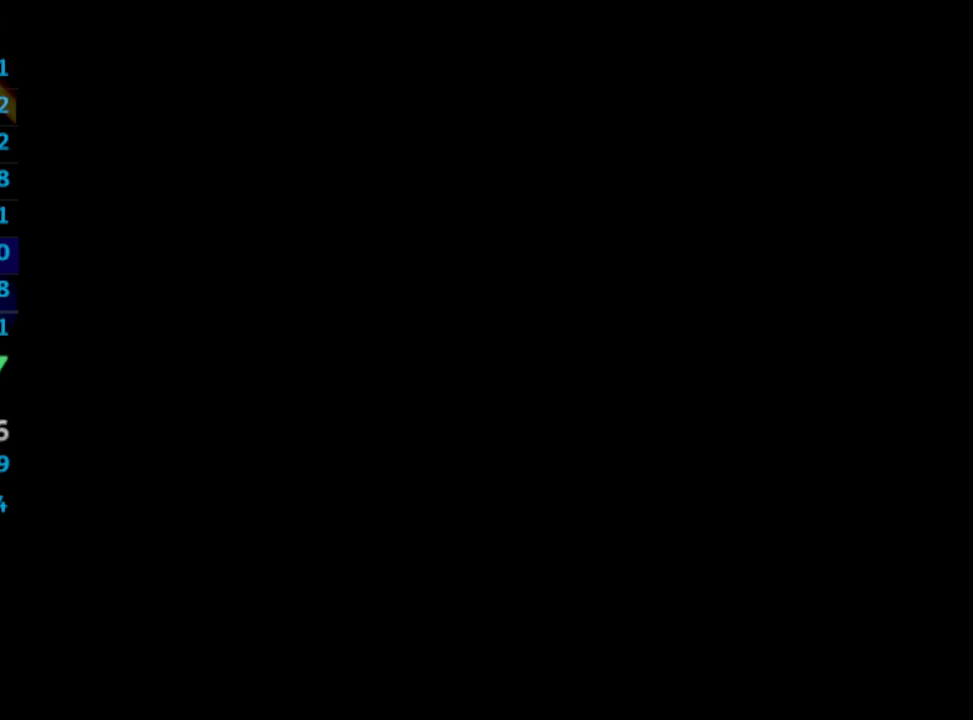
{"buttons": ["L1", "DPAD_LEFT"], "left_stick": "center", "right_stick": "center", "events": [[17, "DPAD_LEFT", "down"], [67, "DPAD_LEFT", "up"], [133, "DPAD_LEFT", "down"], [150, "DPAD_LEFT", "up"], [217, "DPAD_DOWN", "down"], [217, "DPAD_LEFT", "down"], [233, "DPAD_DOWN", "up"], [250, "DPAD_LEFT", "up"], [300, "DPAD_LEFT", "down"], [333, "DPAD_LEFT", "up"], [400, "DPAD_LEFT", "down"], [417, "DPAD_LEFT", "up"], [483, "DPAD_LEFT", "down"]]}
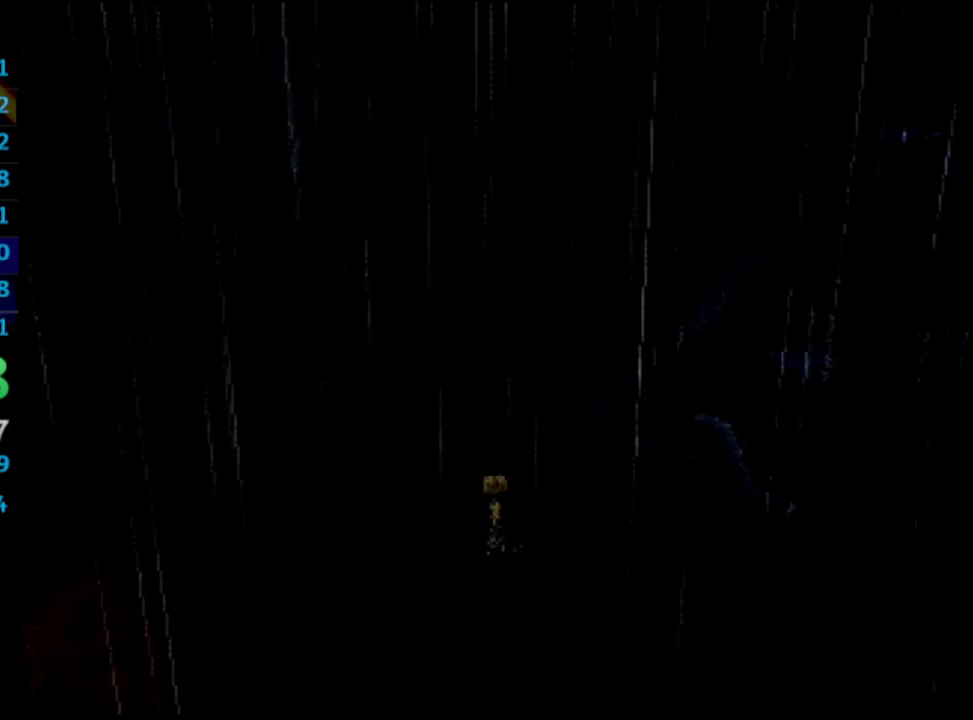
{"buttons": ["L1", "DPAD_UP"], "left_stick": "center", "right_stick": "center", "events": [[17, "DPAD_LEFT", "up"], [83, "DPAD_LEFT", "down"], [117, "DPAD_LEFT", "up"], [150, "DPAD_LEFT", "down"], [183, "DPAD_LEFT", "up"], [250, "DPAD_LEFT", "down"], [300, "DPAD_LEFT", "up"], [333, "DPAD_LEFT", "down"], [383, "DPAD_LEFT", "up"], [417, "DPAD_UP", "down"]]}
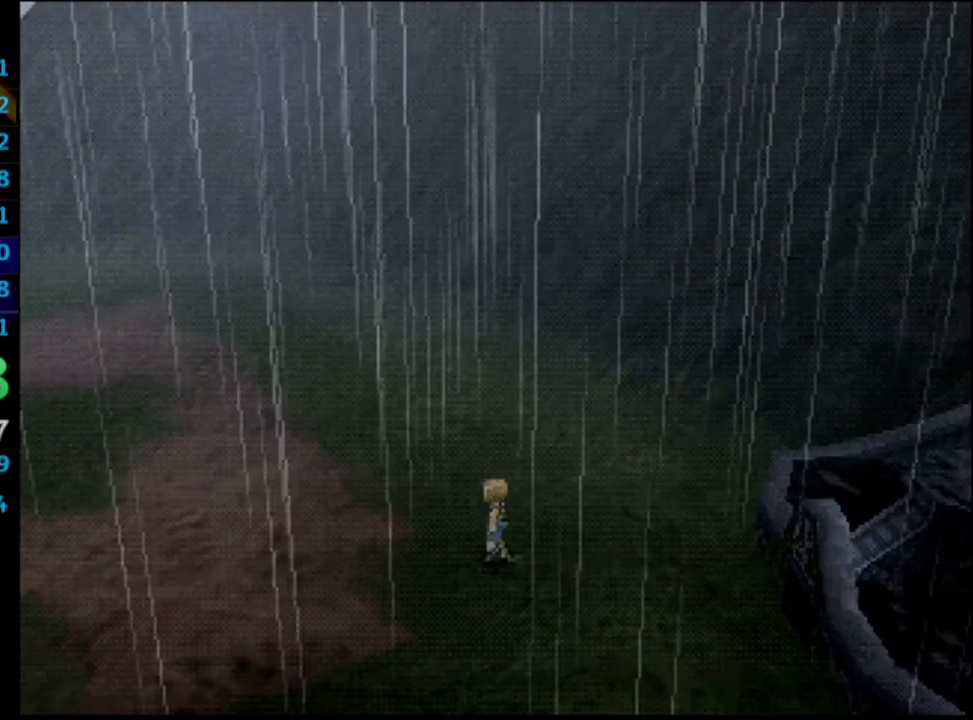
{"buttons": ["L1", "DPAD_UP"], "left_stick": "center", "right_stick": "center", "events": [[50, "DPAD_UP", "up"], [83, "DPAD_UP", "down"], [200, "DPAD_UP", "up"], [283, "DPAD_UP", "down"], [400, "DPAD_UP", "up"], [417, "DPAD_UP", "down"], [450, "DPAD_UP", "up"], [500, "DPAD_UP", "down"]]}
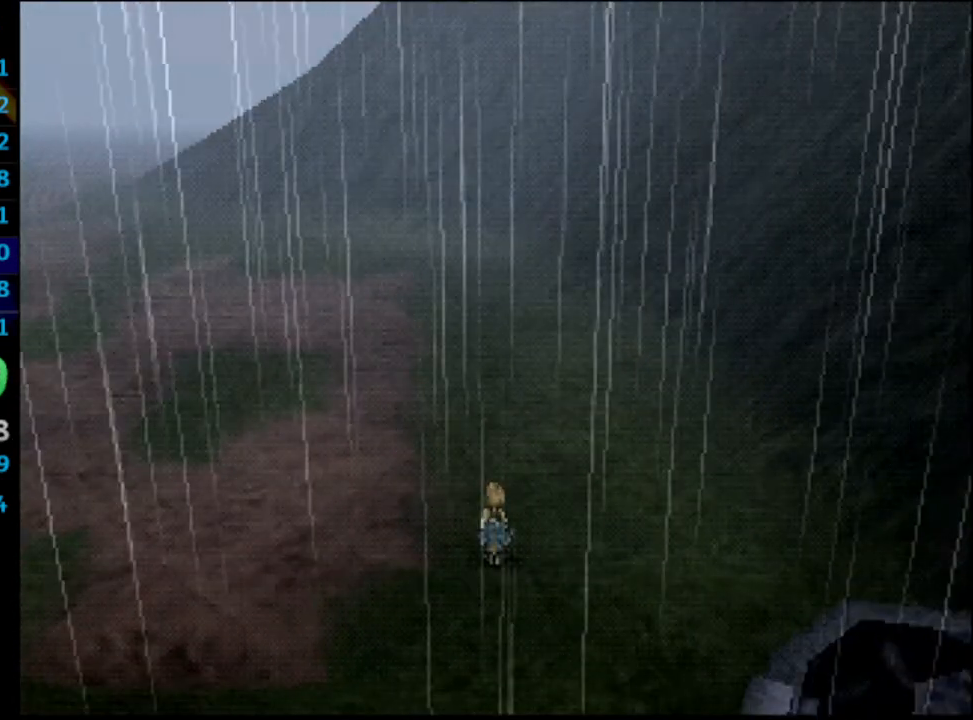
{"buttons": ["L1"], "left_stick": "center", "right_stick": "center", "events": [[317, "DPAD_UP", "up"], [383, "DPAD_UP", "down"], [400, "DPAD_UP", "up"], [433, "DPAD_UP", "down"], [483, "DPAD_UP", "up"]]}
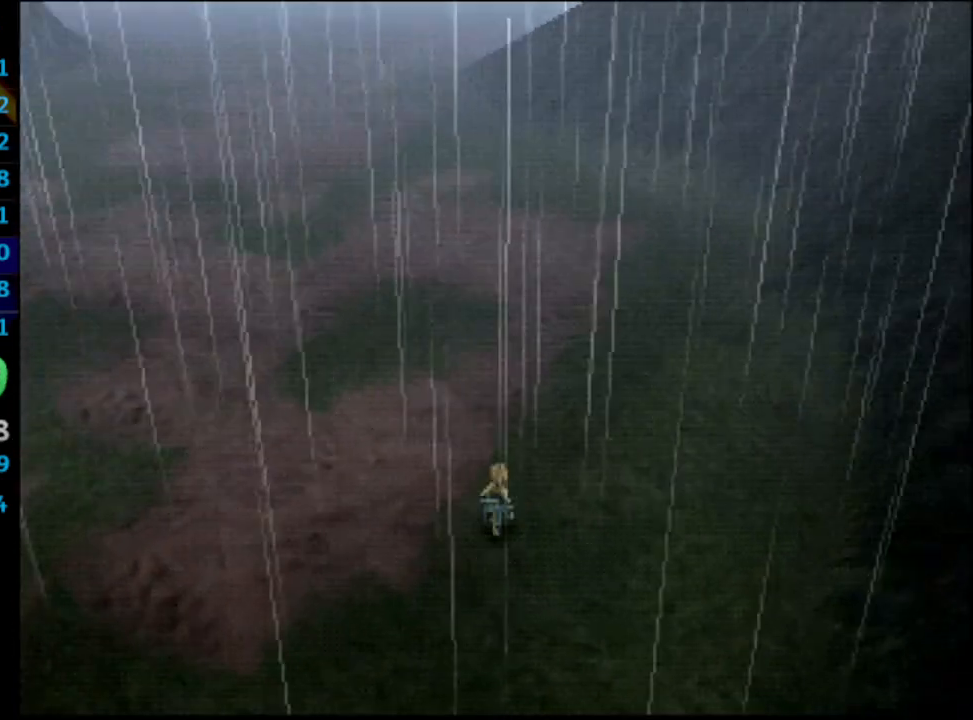
{"buttons": ["DPAD_UP"], "left_stick": "center", "right_stick": "center", "events": [[33, "DPAD_UP", "down"], [50, "L1", "up"], [67, "DPAD_UP", "up"], [133, "DPAD_UP", "down"], [150, "DPAD_UP", "up"], [200, "DPAD_UP", "down"], [250, "DPAD_UP", "up"], [300, "DPAD_UP", "down"], [417, "DPAD_UP", "up"], [483, "DPAD_UP", "down"]]}
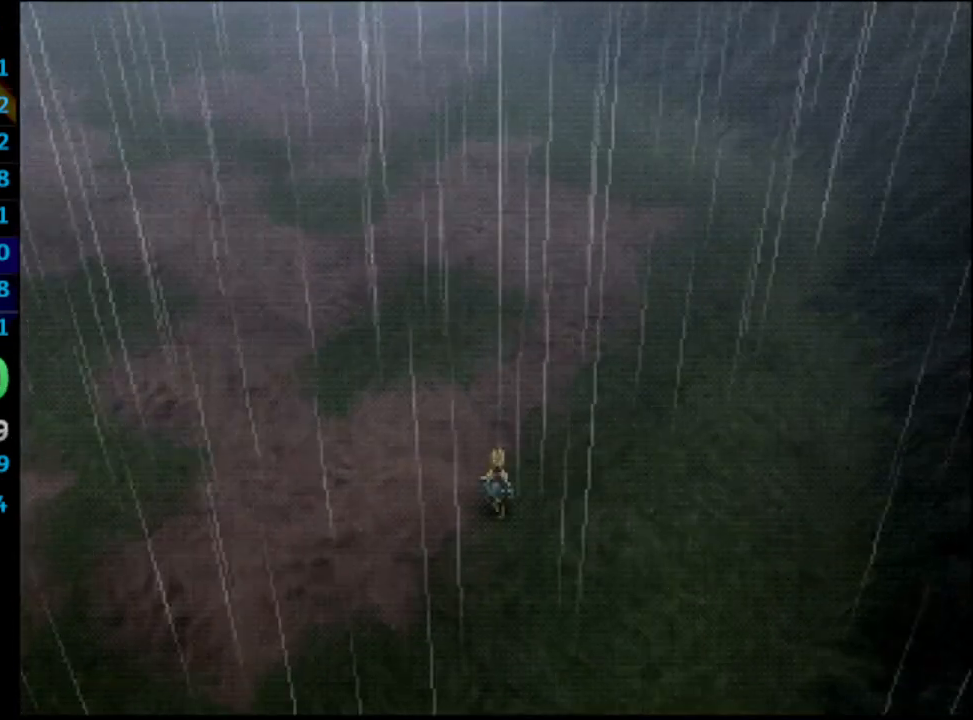
{"buttons": ["DPAD_UP"], "left_stick": "center", "right_stick": "center", "events": []}
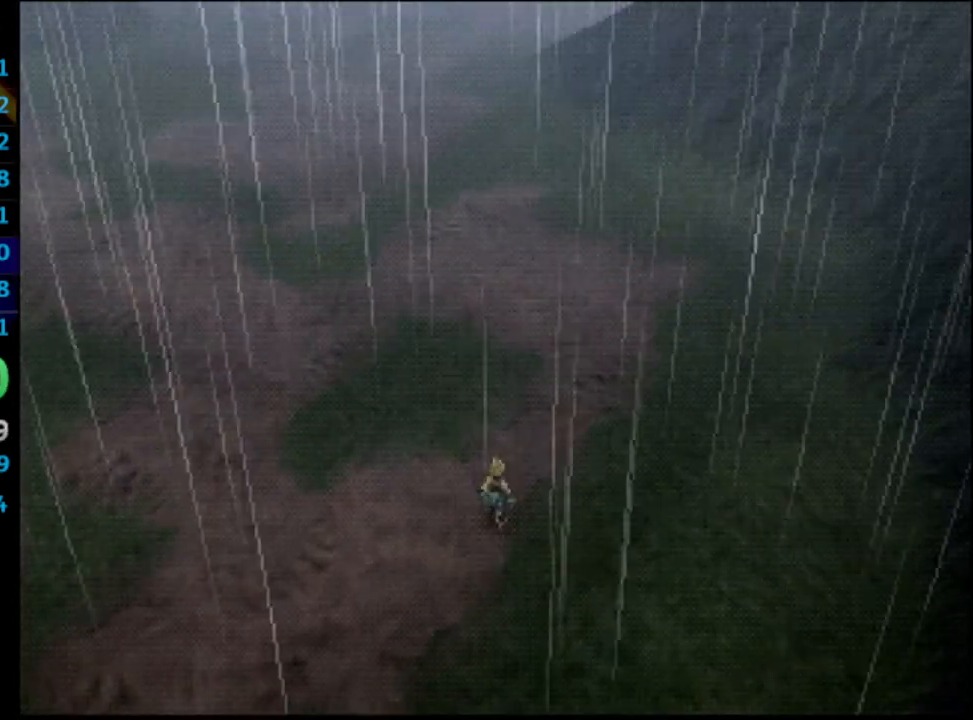
{"buttons": [], "left_stick": "center", "right_stick": "center", "events": [[33, "DPAD_UP", "up"], [83, "DPAD_UP", "down"], [117, "DPAD_UP", "up"], [183, "DPAD_UP", "down"], [300, "DPAD_UP", "up"], [383, "DPAD_UP", "down"], [417, "DPAD_UP", "up"], [467, "DPAD_UP", "down"], [500, "DPAD_UP", "up"]]}
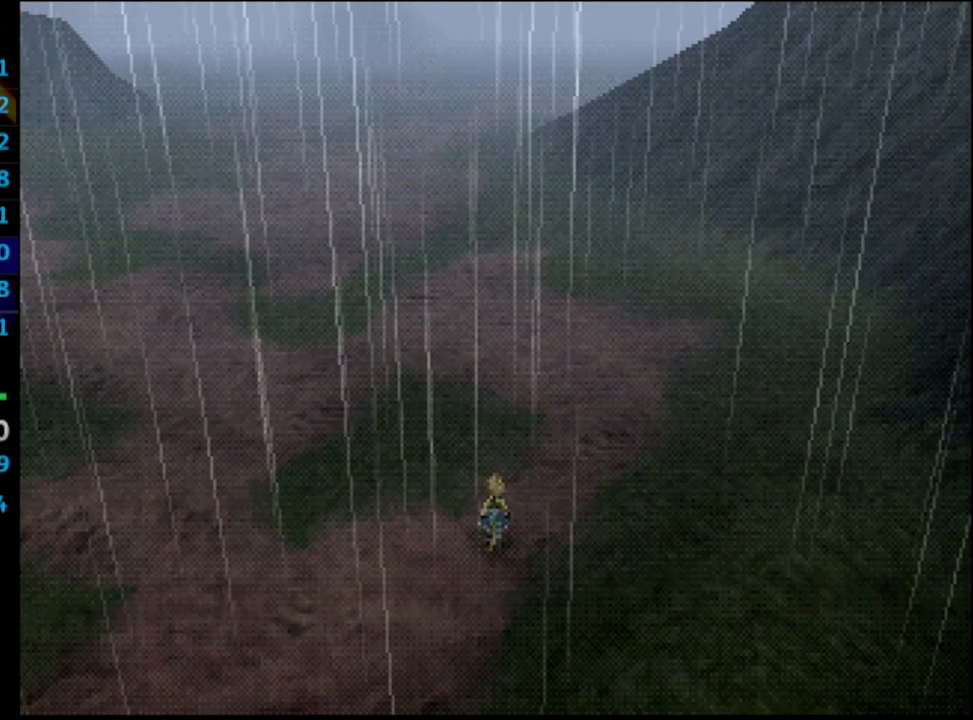
{"buttons": [], "left_stick": "center", "right_stick": "center", "events": [[33, "DPAD_UP", "down"], [83, "DPAD_UP", "up"], [183, "DPAD_UP", "down"], [200, "DPAD_UP", "up"], [250, "DPAD_UP", "down"], [283, "DPAD_UP", "up"], [350, "DPAD_UP", "down"], [383, "DPAD_UP", "up"], [433, "DPAD_UP", "down"], [483, "DPAD_UP", "up"]]}
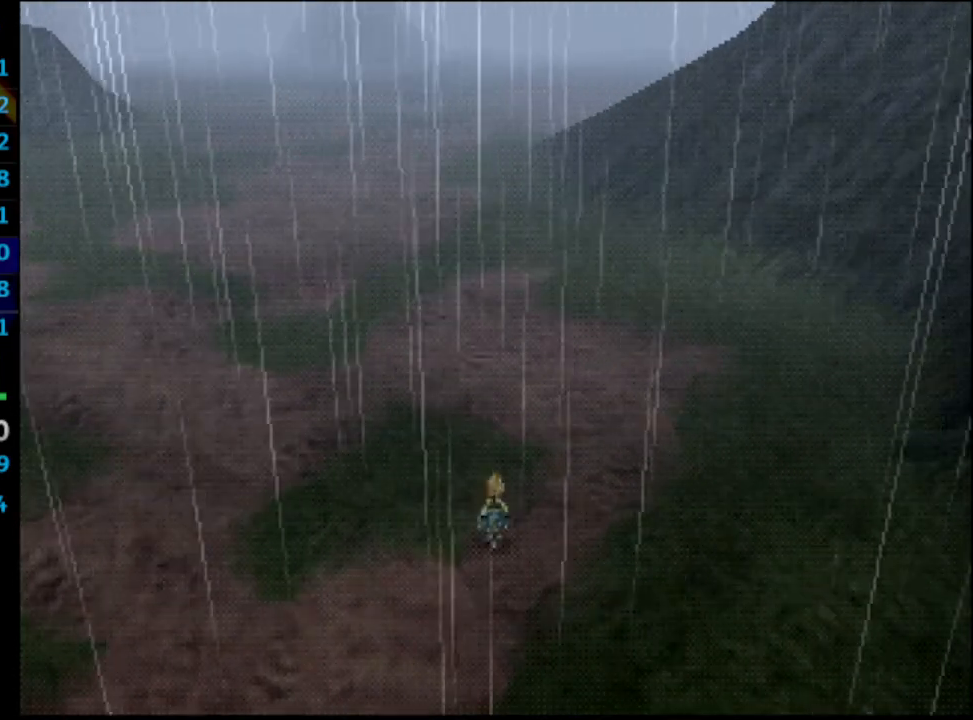
{"buttons": ["DPAD_UP"], "left_stick": "center", "right_stick": "center", "events": [[17, "DPAD_UP", "down"], [50, "DPAD_UP", "up"], [117, "DPAD_UP", "down"], [150, "DPAD_UP", "up"], [200, "DPAD_UP", "down"], [250, "DPAD_UP", "up"], [267, "R1", "down"], [300, "DPAD_UP", "down"], [317, "R1", "up"], [333, "DPAD_UP", "up"], [383, "DPAD_UP", "down"], [433, "DPAD_UP", "up"], [467, "DPAD_UP", "down"]]}
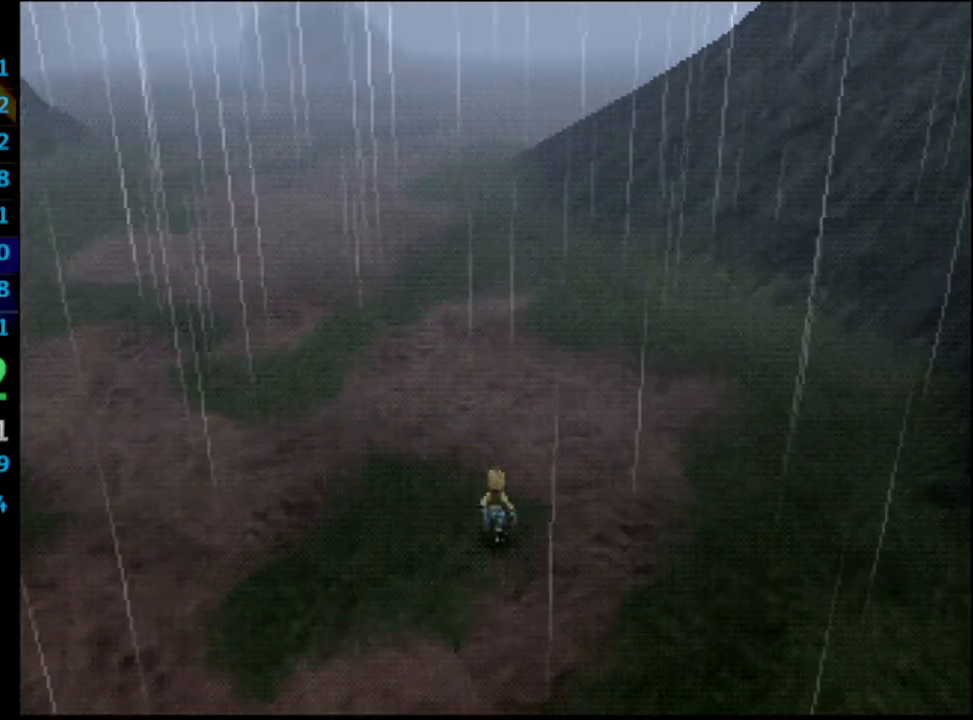
{"buttons": [], "left_stick": "center", "right_stick": "center", "events": [[17, "DPAD_UP", "up"], [67, "DPAD_UP", "down"], [200, "DPAD_UP", "up"], [250, "DPAD_UP", "down"], [300, "DPAD_UP", "up"], [367, "DPAD_UP", "down"], [383, "DPAD_UP", "up"], [433, "DPAD_UP", "down"], [450, "DPAD_UP", "up"]]}
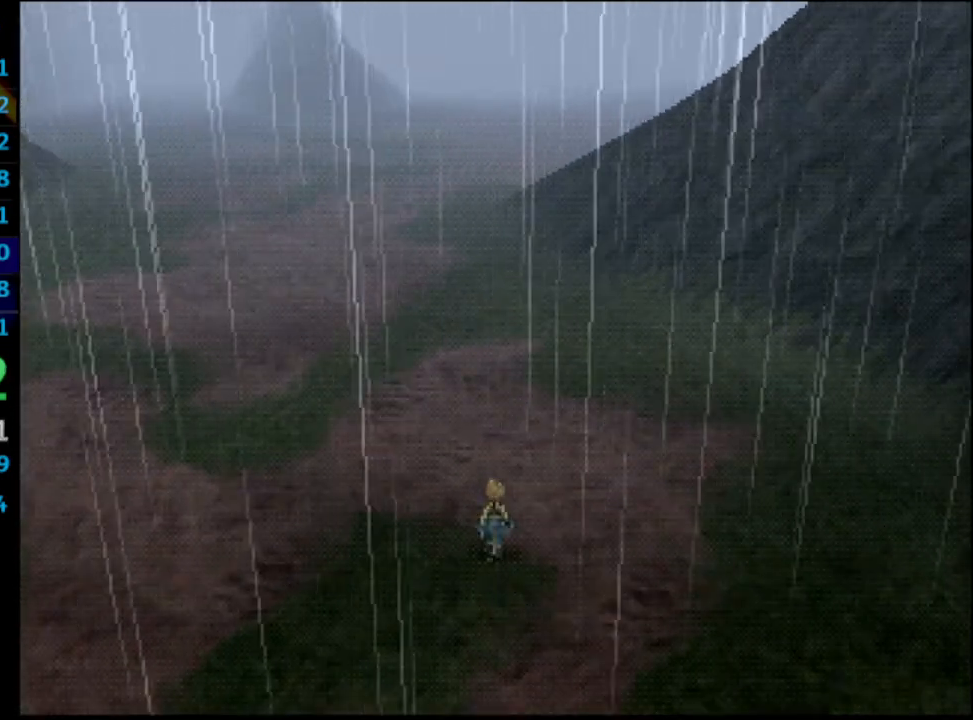
{"buttons": [], "left_stick": "center", "right_stick": "center", "events": [[17, "DPAD_UP", "down"], [83, "DPAD_UP", "up"], [267, "DPAD_UP", "down"], [333, "DPAD_UP", "up"], [400, "DPAD_UP", "down"], [433, "DPAD_UP", "up"], [467, "DPAD_UP", "down"], [500, "DPAD_UP", "up"]]}
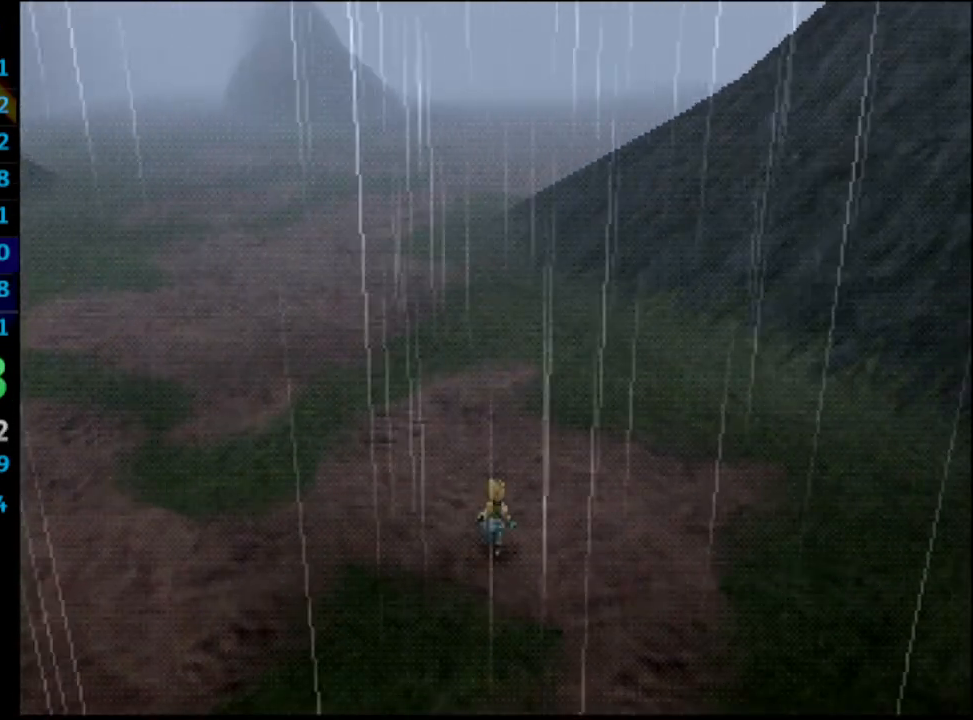
{"buttons": [], "left_stick": "center", "right_stick": "center", "events": [[17, "DPAD_UP", "down"], [300, "DPAD_UP", "up"], [333, "DPAD_UP", "down"], [383, "DPAD_UP", "up"], [433, "DPAD_UP", "down"], [483, "DPAD_UP", "up"]]}
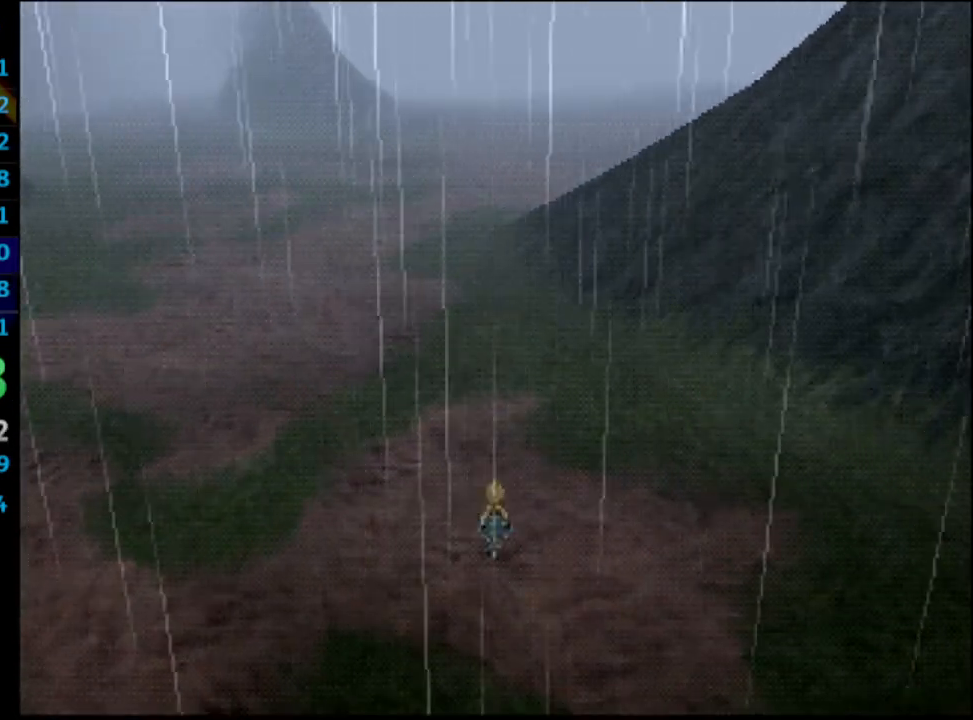
{"buttons": ["DPAD_UP"], "left_stick": "center", "right_stick": "center", "events": [[17, "DPAD_UP", "down"], [167, "DPAD_UP", "up"], [217, "DPAD_UP", "down"], [233, "DPAD_UP", "up"], [300, "DPAD_UP", "down"], [350, "DPAD_UP", "up"], [383, "DPAD_UP", "down"], [433, "DPAD_UP", "up"], [500, "DPAD_UP", "down"]]}
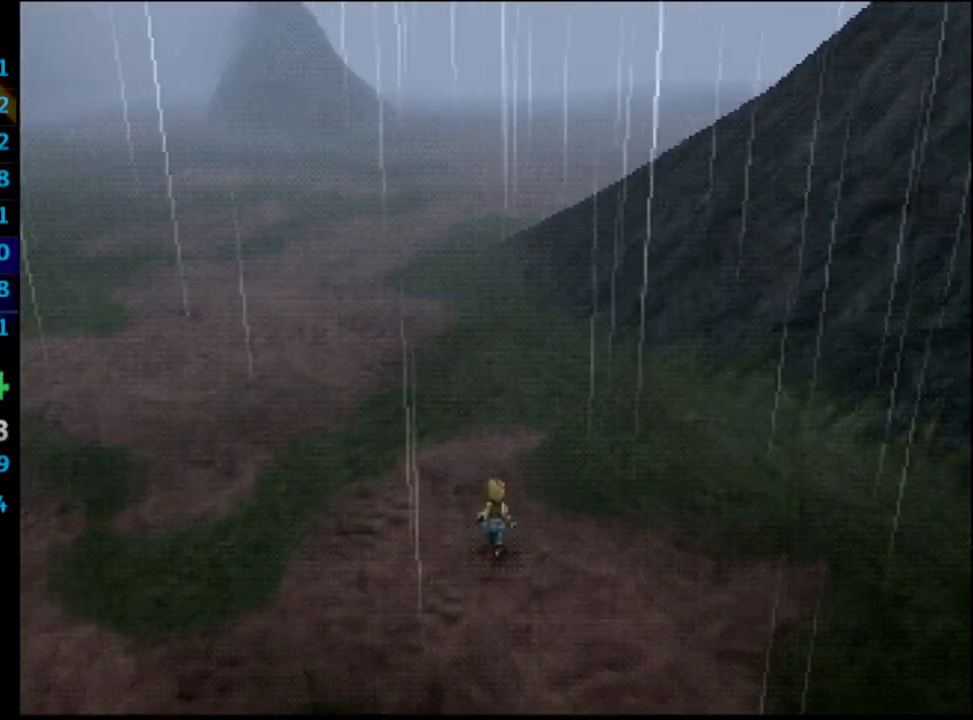
{"buttons": [], "left_stick": "center", "right_stick": "center", "events": [[50, "DPAD_UP", "up"], [67, "DPAD_UP", "down"], [200, "DPAD_UP", "up"], [267, "DPAD_UP", "down"], [317, "DPAD_UP", "up"], [383, "DPAD_UP", "down"], [400, "DPAD_UP", "up"], [433, "DPAD_UP", "down"], [500, "DPAD_UP", "up"]]}
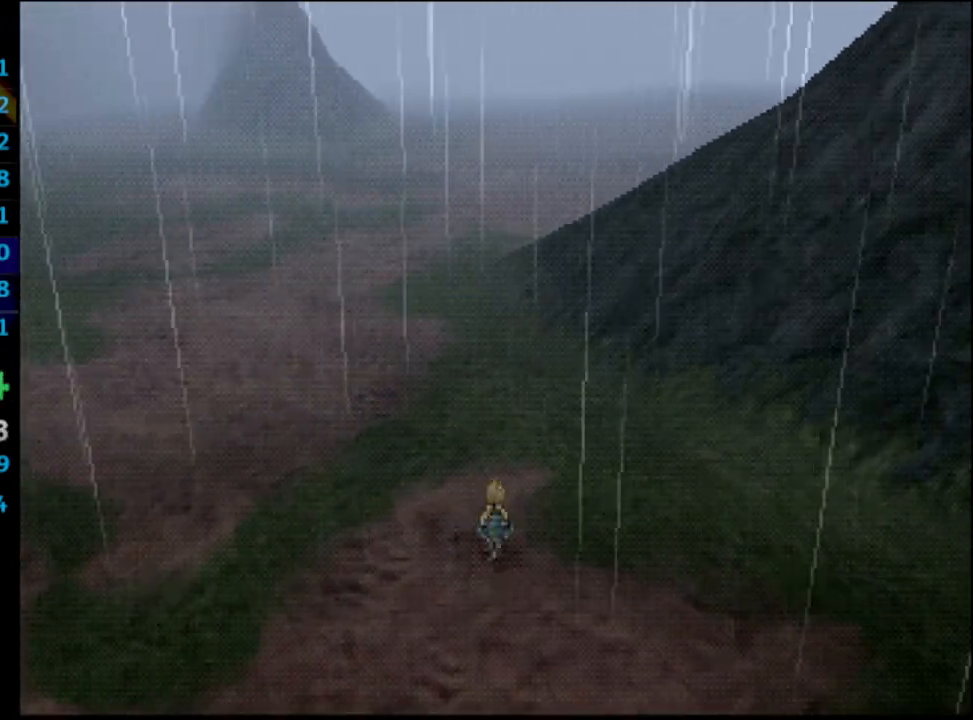
{"buttons": ["DPAD_UP"], "left_stick": "center", "right_stick": "center", "events": [[50, "DPAD_UP", "down"], [100, "DPAD_UP", "up"], [267, "DPAD_UP", "down"], [333, "DPAD_UP", "up"], [367, "DPAD_UP", "down"], [400, "DPAD_UP", "up"], [450, "DPAD_UP", "down"]]}
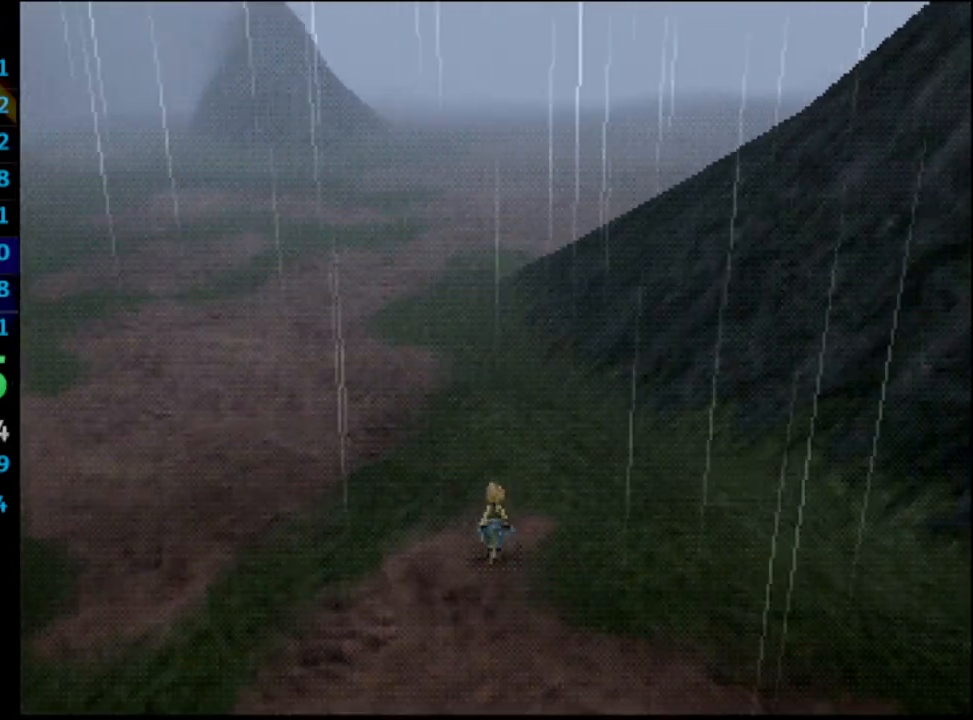
{"buttons": ["DPAD_UP"], "left_stick": "center", "right_stick": "center", "events": [[283, "DPAD_UP", "up"], [333, "DPAD_UP", "down"]]}
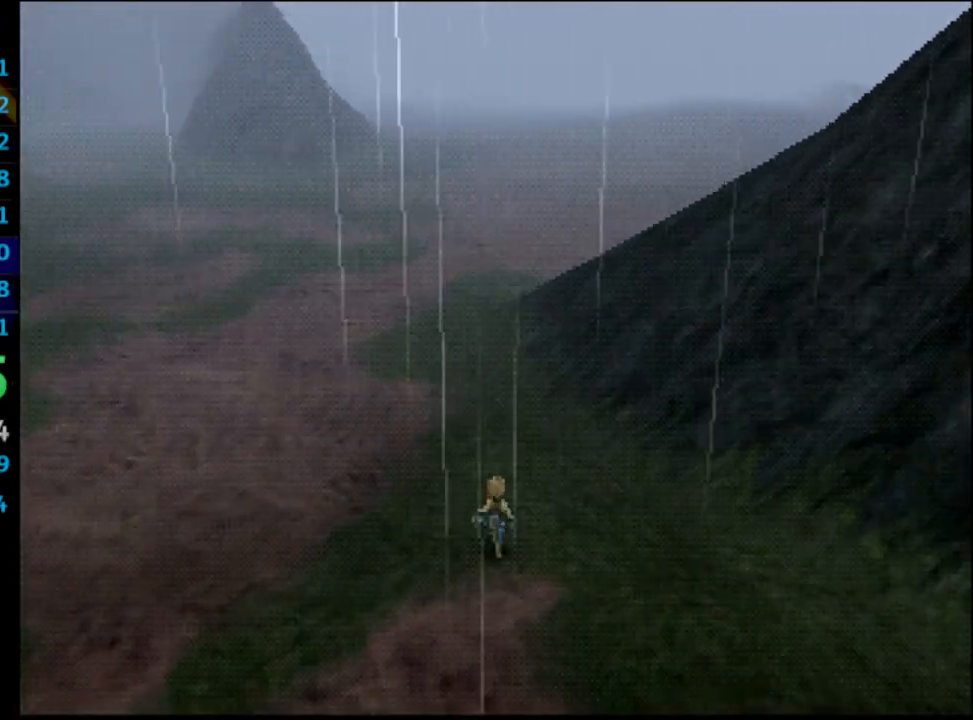
{"buttons": ["DPAD_UP"], "left_stick": "center", "right_stick": "center", "events": [[50, "DPAD_UP", "up"], [117, "DPAD_UP", "down"], [150, "DPAD_UP", "up"], [283, "DPAD_UP", "down"], [333, "DPAD_UP", "up"], [383, "DPAD_UP", "down"], [450, "DPAD_UP", "up"], [500, "DPAD_UP", "down"]]}
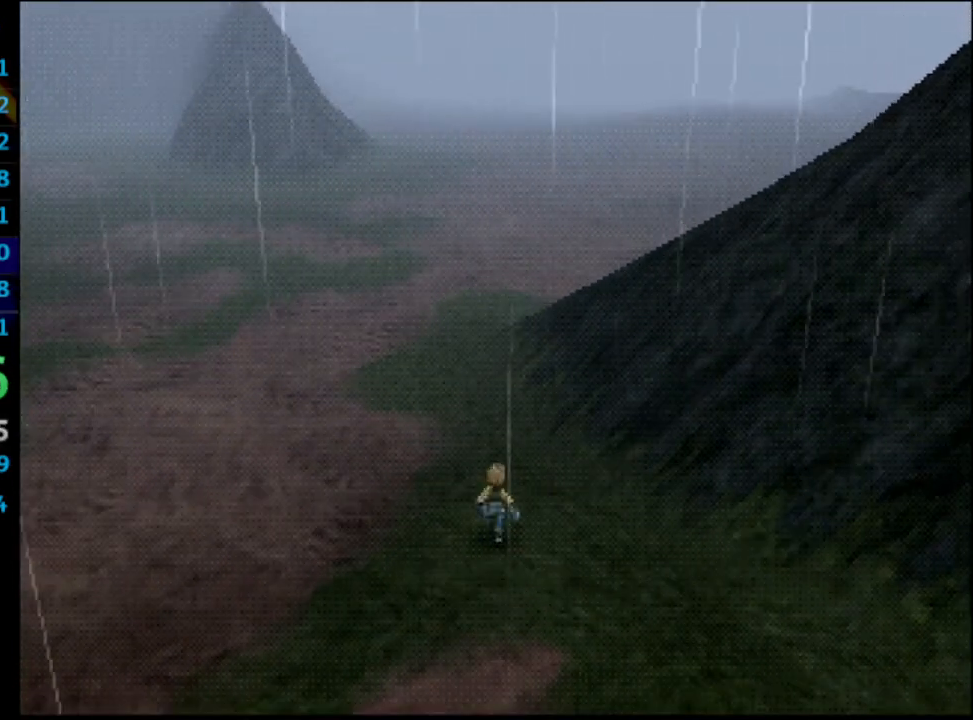
{"buttons": [], "left_stick": "center", "right_stick": "center", "events": [[33, "DPAD_UP", "up"], [83, "DPAD_UP", "down"], [117, "DPAD_UP", "up"], [183, "DPAD_UP", "down"], [217, "DPAD_UP", "up"], [267, "DPAD_UP", "down"], [300, "DPAD_UP", "up"], [350, "DPAD_UP", "down"], [383, "DPAD_UP", "up"], [417, "DPAD_UP", "down"], [500, "DPAD_UP", "up"]]}
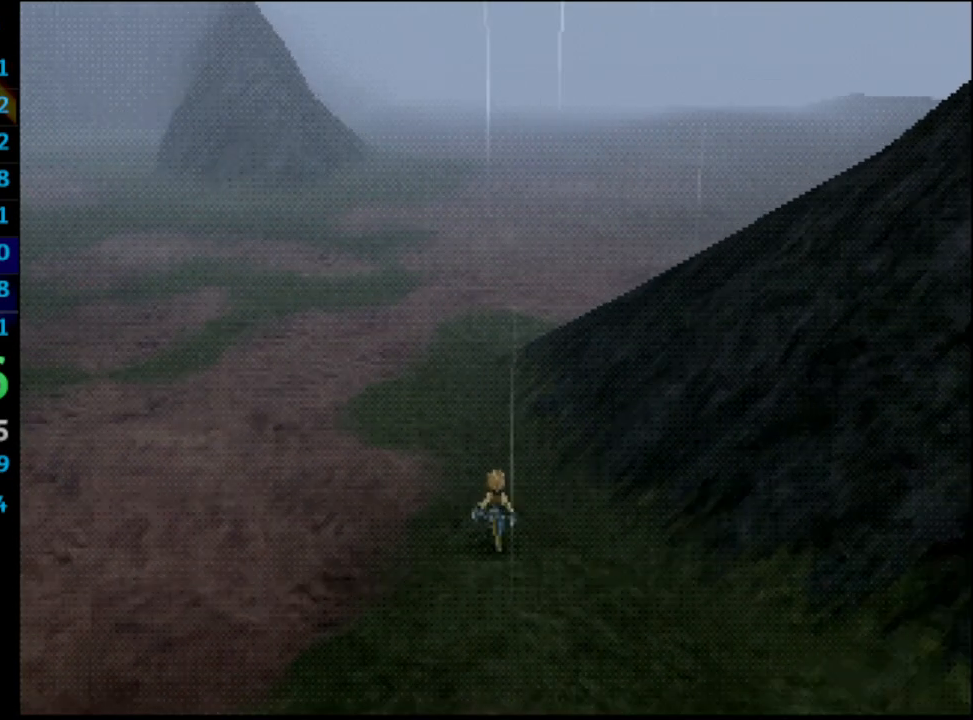
{"buttons": ["DPAD_UP"], "left_stick": "center", "right_stick": "center", "events": [[17, "DPAD_UP", "down"], [50, "DPAD_UP", "up"], [117, "DPAD_UP", "down"], [250, "DPAD_UP", "up"], [300, "DPAD_UP", "down"], [350, "DPAD_UP", "up"], [400, "DPAD_UP", "down"], [417, "DPAD_UP", "up"], [500, "DPAD_UP", "down"]]}
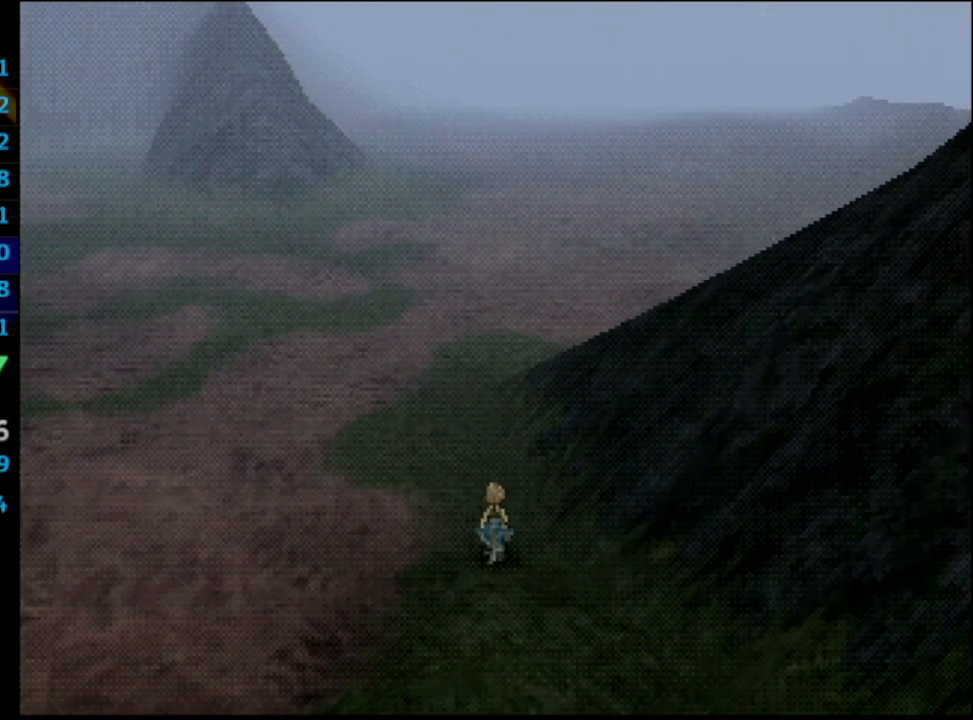
{"buttons": [], "left_stick": "center", "right_stick": "center", "events": [[33, "DPAD_UP", "up"], [83, "DPAD_UP", "down"], [117, "DPAD_UP", "up"], [167, "DPAD_UP", "down"], [200, "DPAD_UP", "up"], [250, "DPAD_UP", "down"], [300, "DPAD_UP", "up"], [350, "DPAD_UP", "down"], [400, "DPAD_UP", "up"], [433, "DPAD_UP", "down"], [450, "DPAD_UP", "up"]]}
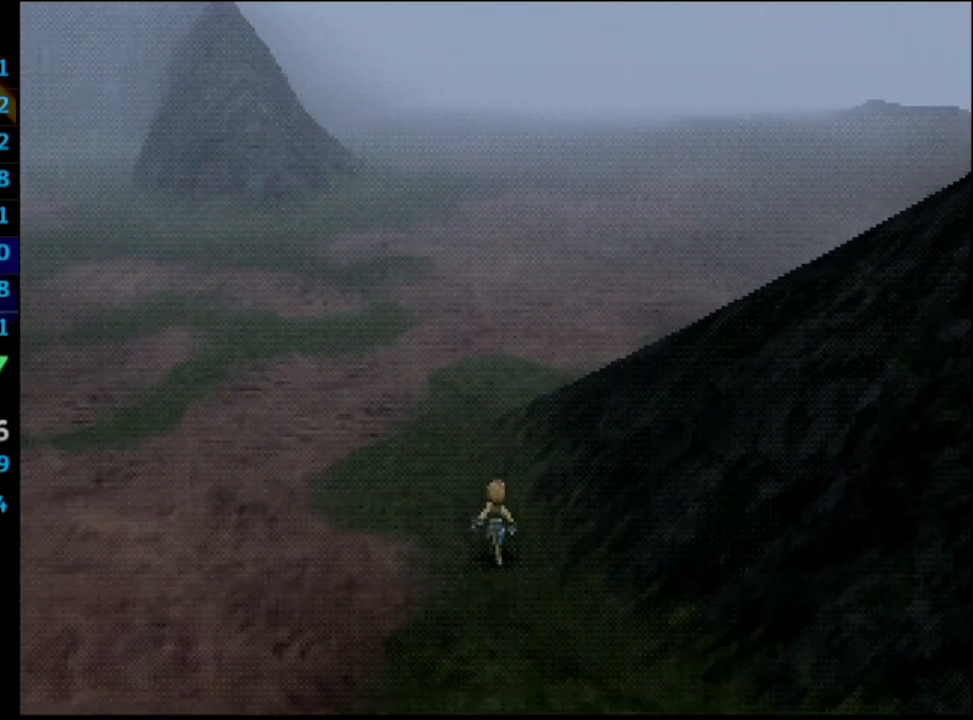
{"buttons": ["DPAD_UP"], "left_stick": "center", "right_stick": "center", "events": [[33, "DPAD_UP", "down"], [83, "DPAD_UP", "up"], [117, "DPAD_UP", "down"], [167, "DPAD_UP", "up"], [217, "DPAD_UP", "down"], [250, "DPAD_UP", "up"], [283, "DPAD_UP", "down"], [333, "DPAD_UP", "up"], [400, "DPAD_UP", "down"], [450, "DPAD_UP", "up"], [467, "DPAD_UP", "down"]]}
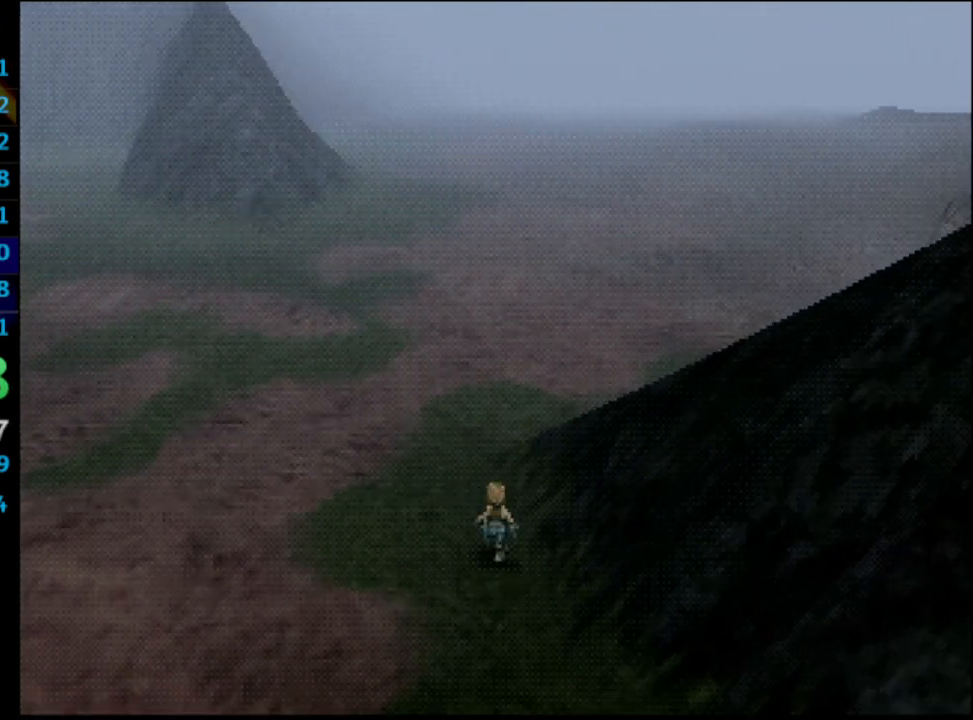
{"buttons": ["R1"], "left_stick": "center", "right_stick": "center", "events": [[33, "DPAD_UP", "up"], [67, "DPAD_UP", "down"], [133, "DPAD_UP", "up"], [167, "DPAD_UP", "down"], [217, "DPAD_UP", "up"], [283, "DPAD_UP", "down"], [300, "DPAD_UP", "up"], [367, "DPAD_UP", "down"], [400, "DPAD_UP", "up"], [433, "R1", "down"], [450, "DPAD_UP", "down"], [500, "DPAD_UP", "up"]]}
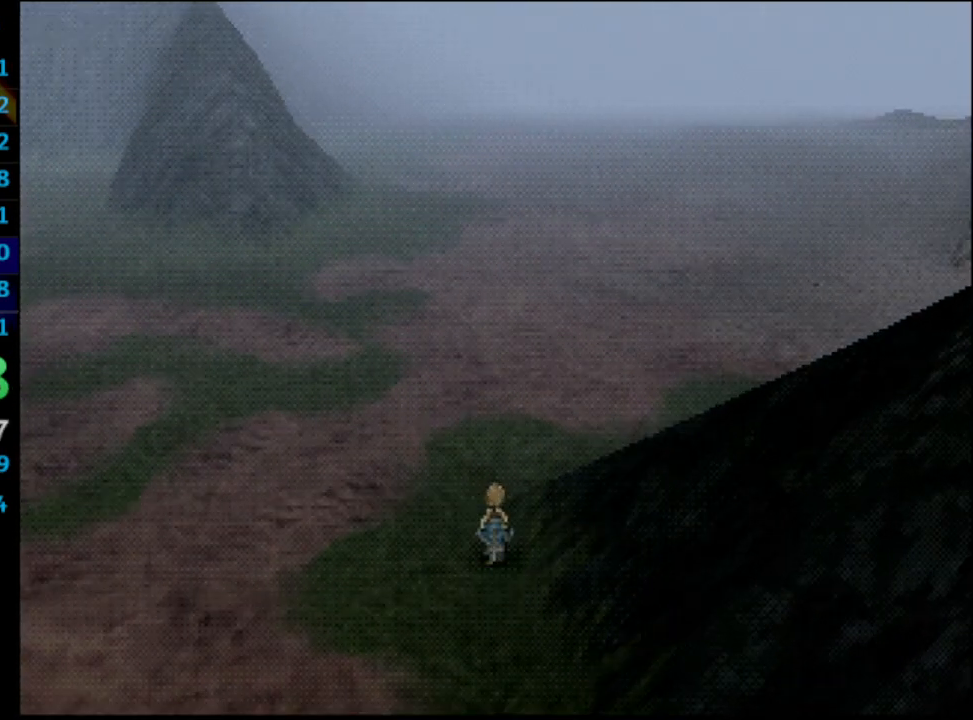
{"buttons": ["R1", "DPAD_UP"], "left_stick": "center", "right_stick": "center", "events": [[33, "DPAD_UP", "down"], [33, "R1", "up"], [83, "DPAD_UP", "up"], [133, "DPAD_UP", "down"], [133, "R1", "down"], [183, "DPAD_UP", "up"], [217, "DPAD_UP", "down"], [233, "R1", "up"], [250, "DPAD_UP", "up"], [333, "DPAD_UP", "down"], [333, "R1", "down"], [417, "DPAD_UP", "up"], [450, "R1", "up"], [483, "DPAD_UP", "down"], [500, "R1", "down"]]}
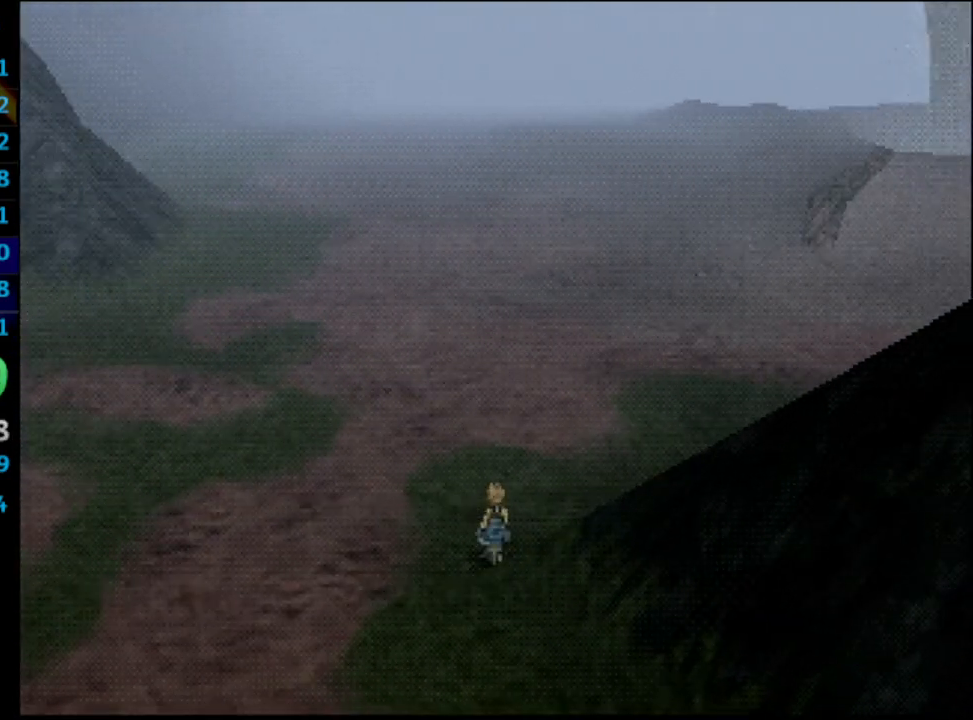
{"buttons": ["R1"], "left_stick": "center", "right_stick": "center", "events": [[17, "DPAD_UP", "up"], [83, "DPAD_UP", "down"], [267, "DPAD_UP", "up"], [350, "DPAD_UP", "down"], [383, "DPAD_UP", "up"], [417, "DPAD_UP", "down"], [450, "DPAD_UP", "up"]]}
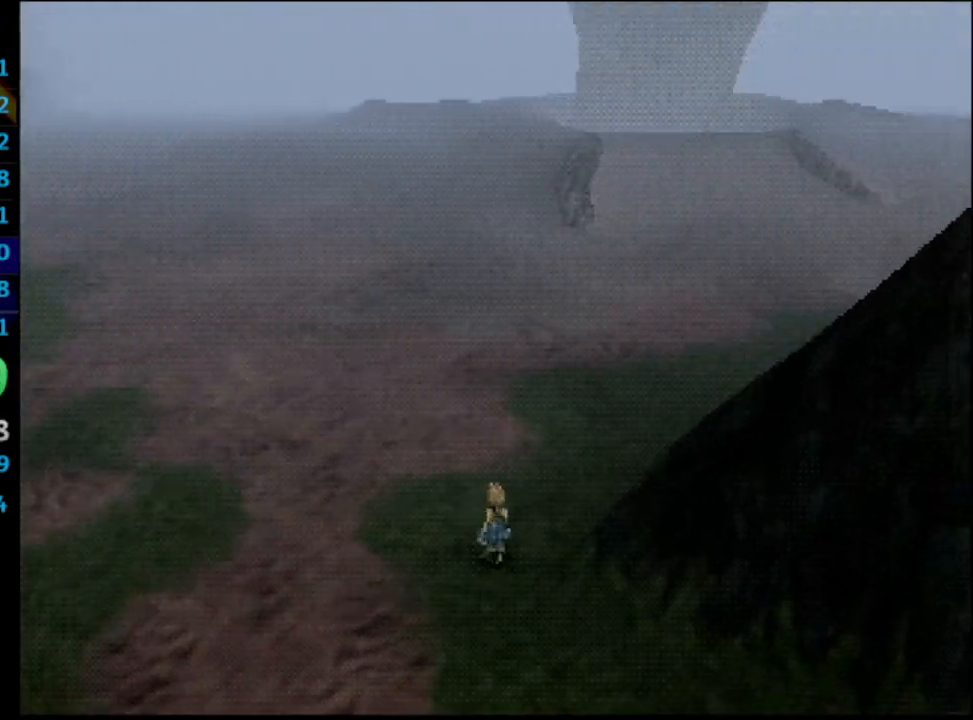
{"buttons": [], "left_stick": "center", "right_stick": "center", "events": [[17, "DPAD_UP", "down"], [33, "R1", "up"], [133, "DPAD_UP", "up"], [167, "DPAD_UP", "down"], [300, "DPAD_UP", "up"], [350, "DPAD_UP", "down"], [383, "DPAD_UP", "up"], [433, "DPAD_UP", "down"], [483, "DPAD_UP", "up"]]}